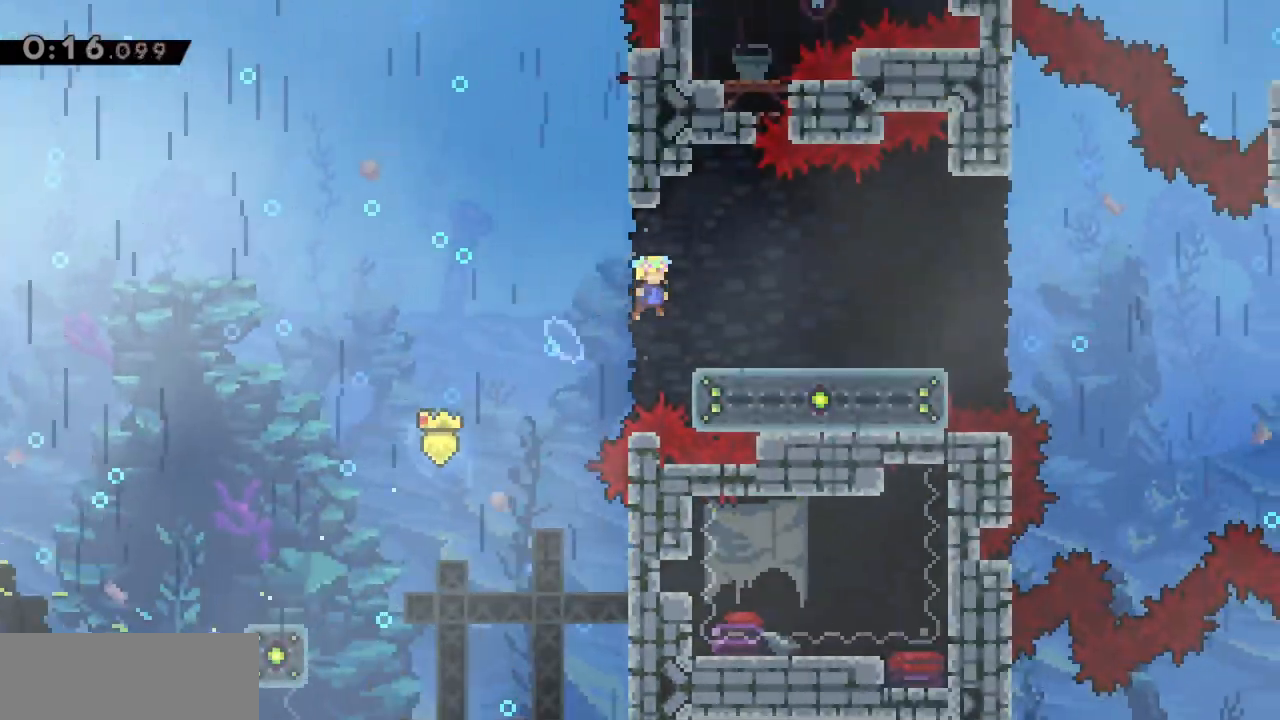
Gameplay with keyboard; each line is a JSON object with the keys held at the frame after it. "events" lists presses ("down") and releases ("up") of "dash", "demo", "down", "grab", "jump", "jump2", "left", "right" and "up" between this image and that frame as [ms after this image, input, new state], when the widget could be followed in between. No other keys are recorded. Mouse input is not recorded. Key names are as the overlay labels them; some are game actions (e.g. jump) rather than physical keys.
{"keys": ["jump", "right"], "events": [[200, "down", "down"], [250, "dash", "down"], [300, "jump", "up"], [383, "dash", "up"], [383, "down", "up"], [483, "jump", "down"]]}
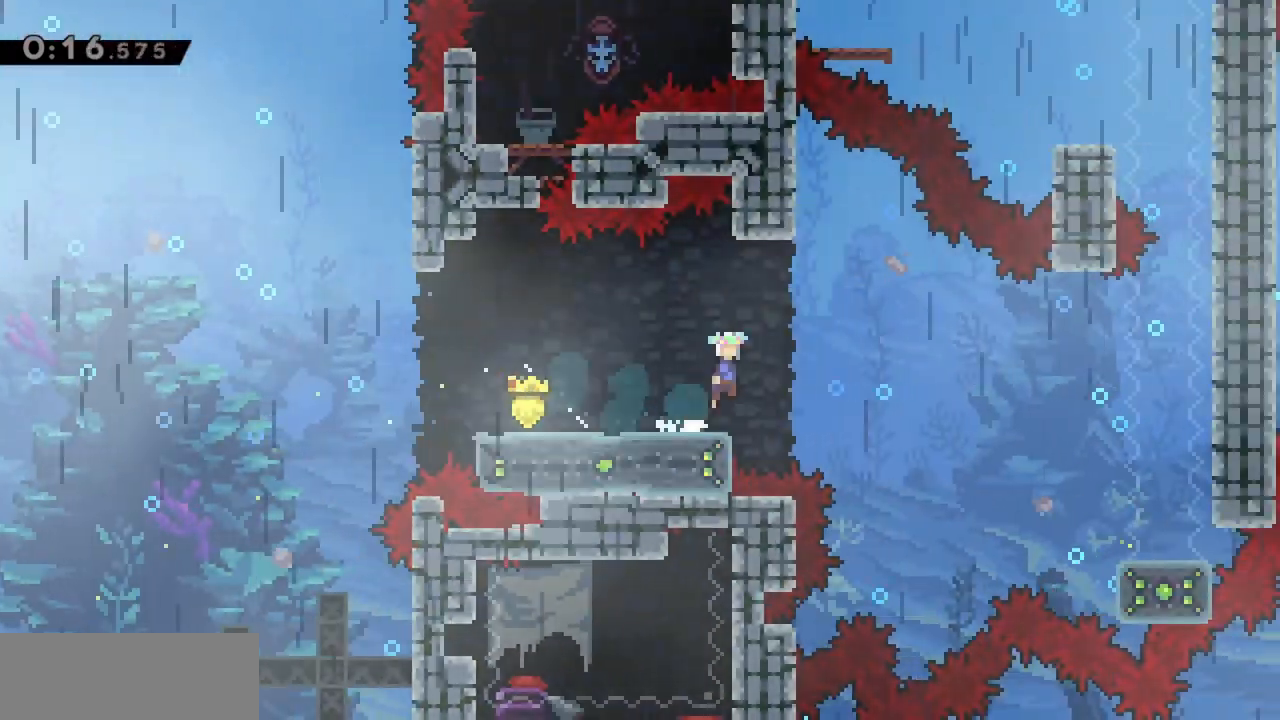
{"keys": ["jump", "right", "up"], "events": [[83, "up", "down"]]}
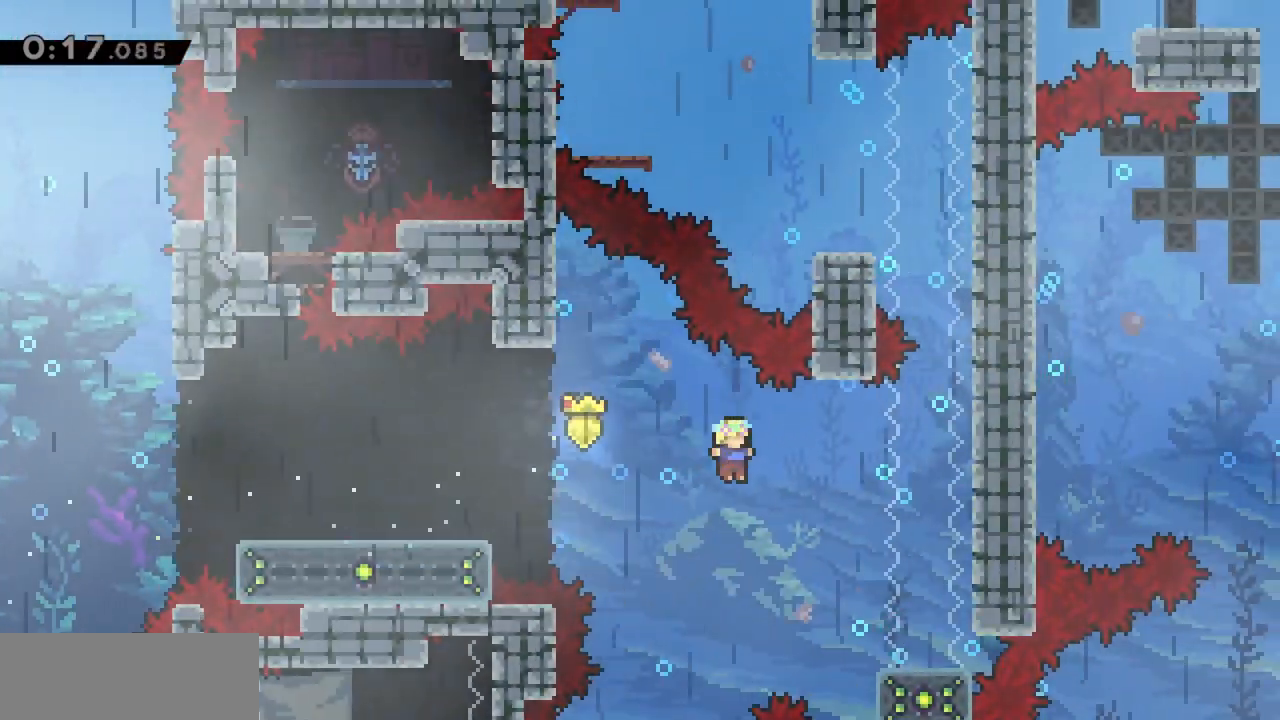
{"keys": ["grab", "jump", "right", "up"], "events": [[183, "dash", "down"], [317, "grab", "down"], [367, "dash", "up"]]}
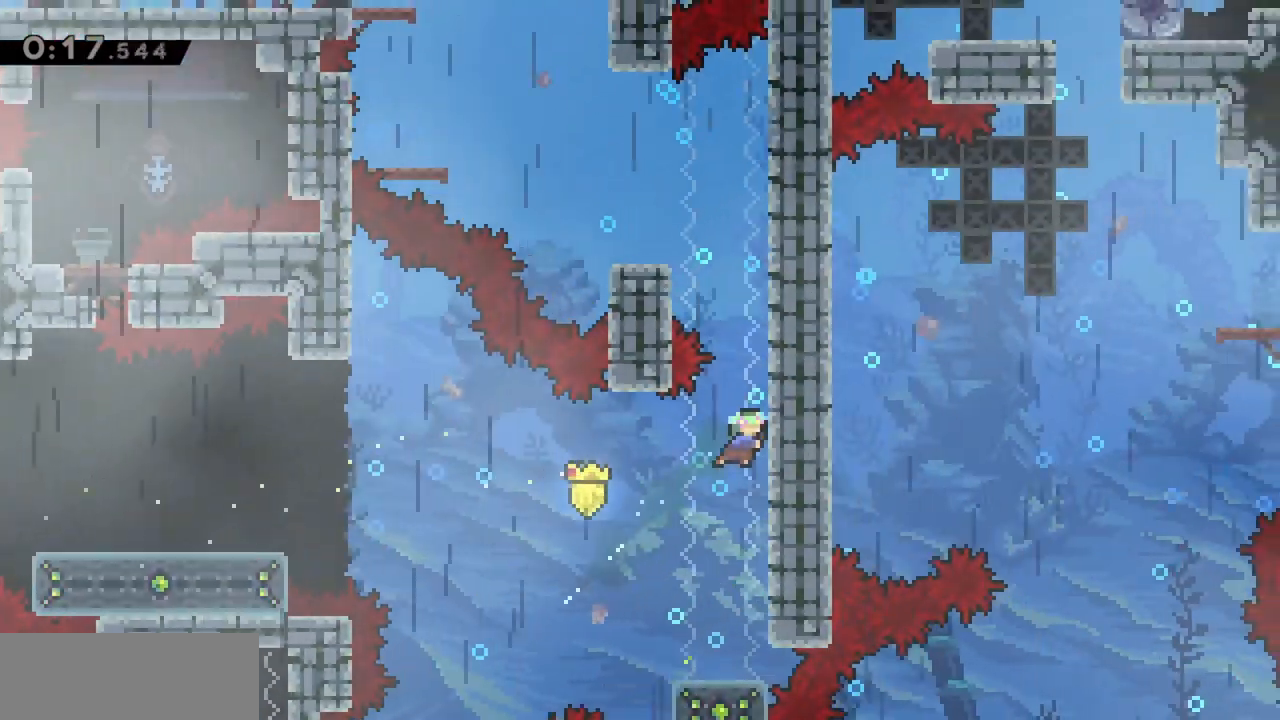
{"keys": [], "events": [[100, "jump2", "down"], [417, "grab", "up"], [417, "jump", "up"], [417, "jump2", "up"], [467, "right", "up"], [467, "up", "up"]]}
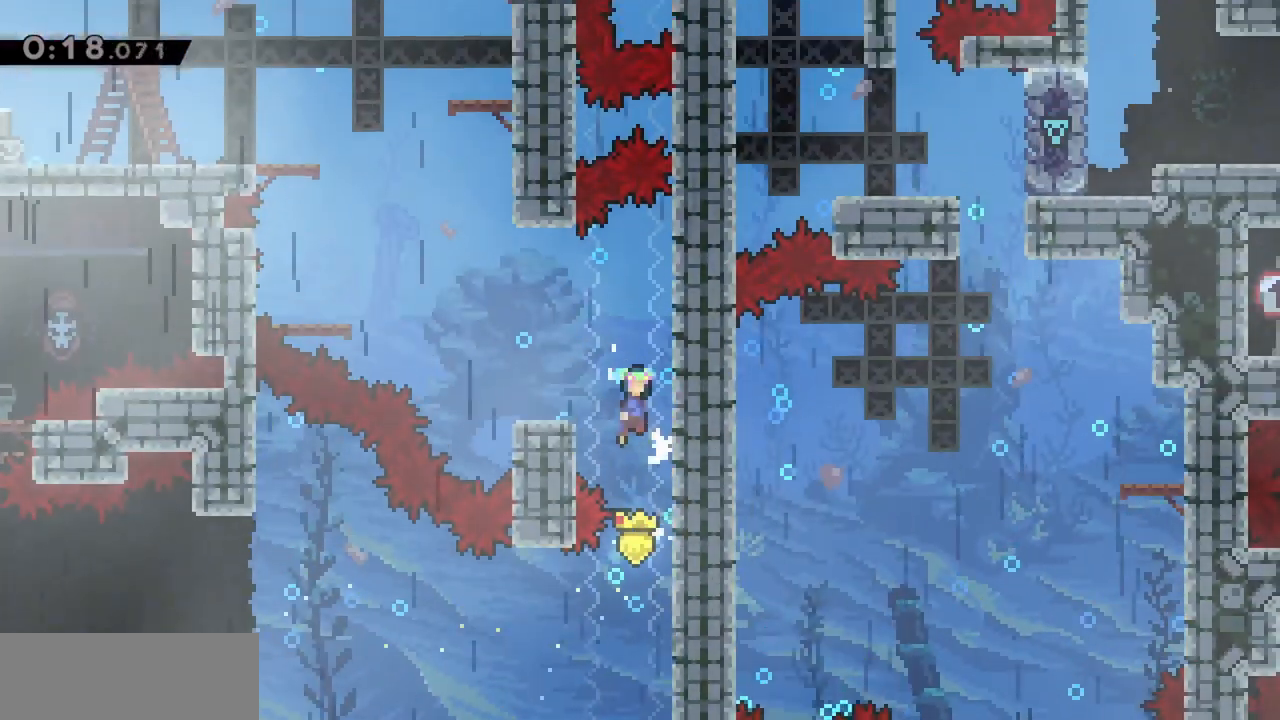
{"keys": ["jump", "left"], "events": [[17, "jump", "down"], [100, "jump", "up"], [100, "left", "down"], [233, "left", "up"], [333, "left", "down"], [383, "jump", "down"]]}
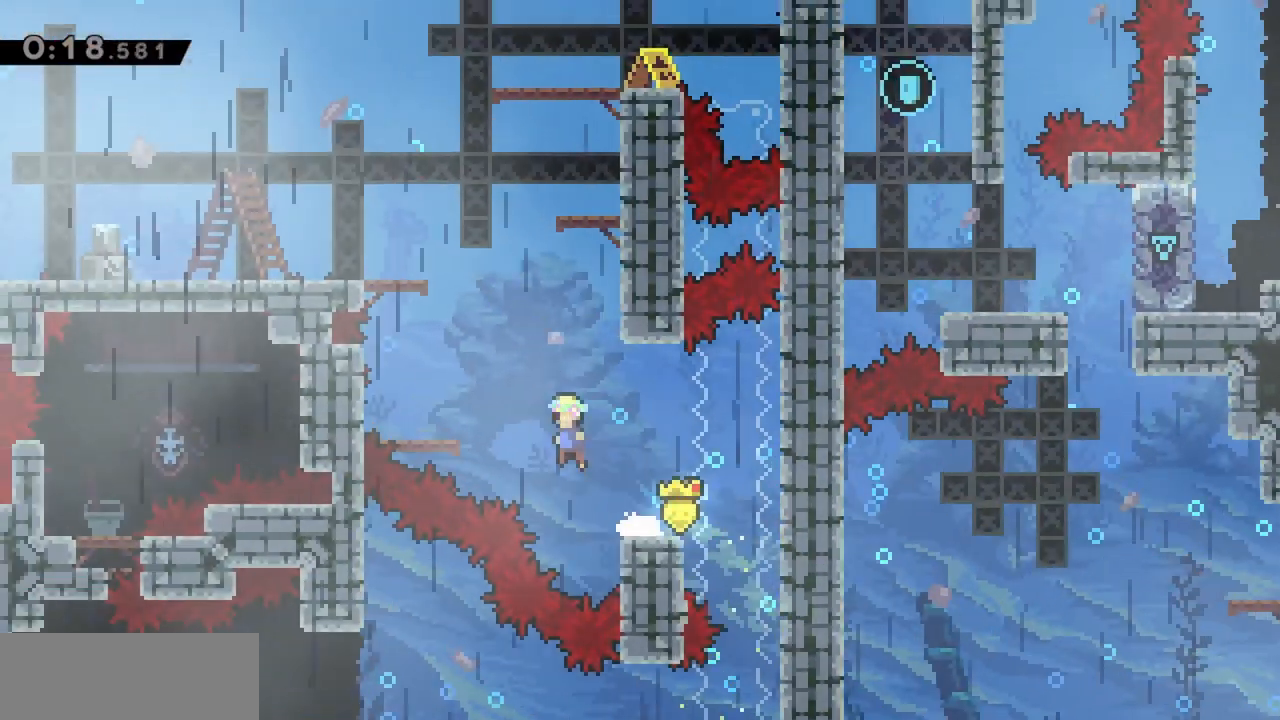
{"keys": ["grab", "jump2", "right"], "events": [[17, "left", "up"], [17, "up", "down"], [67, "dash", "down"], [200, "grab", "down"], [250, "dash", "up"], [250, "right", "down"], [300, "up", "up"], [483, "jump", "up"], [483, "jump2", "down"]]}
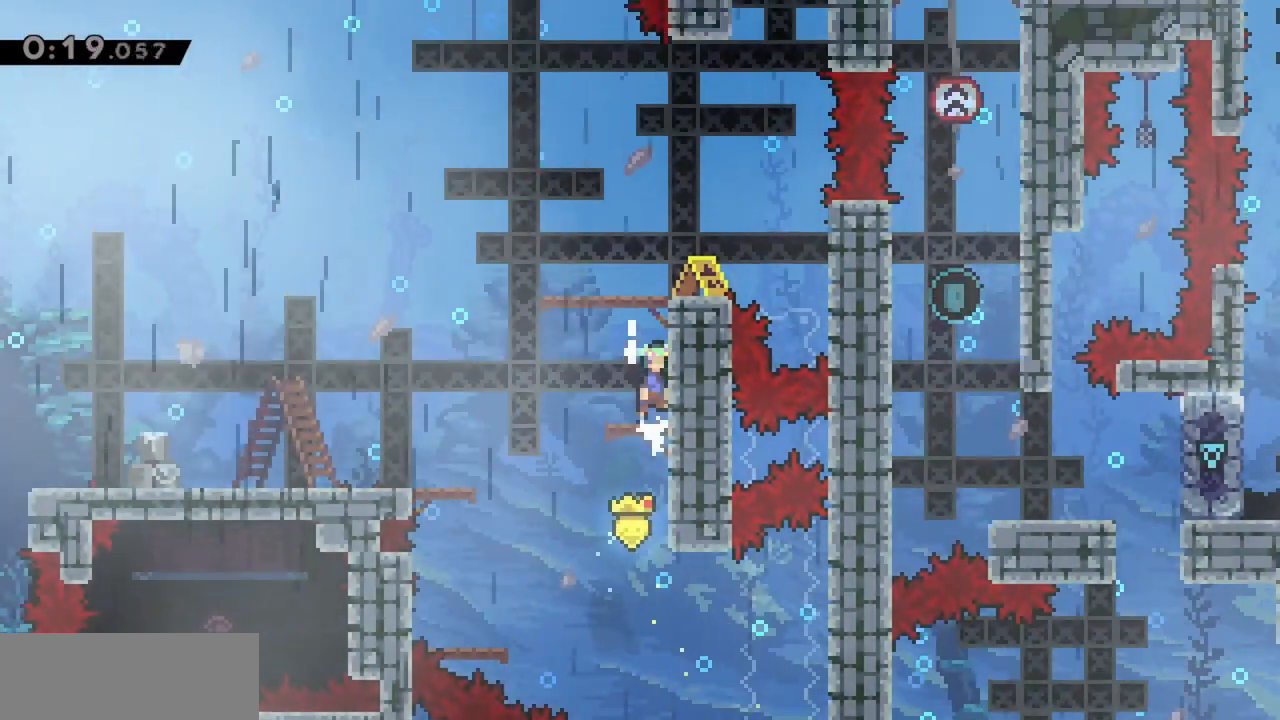
{"keys": ["grab"], "events": [[117, "jump", "down"], [167, "jump2", "up"], [400, "jump", "up"], [450, "right", "up"]]}
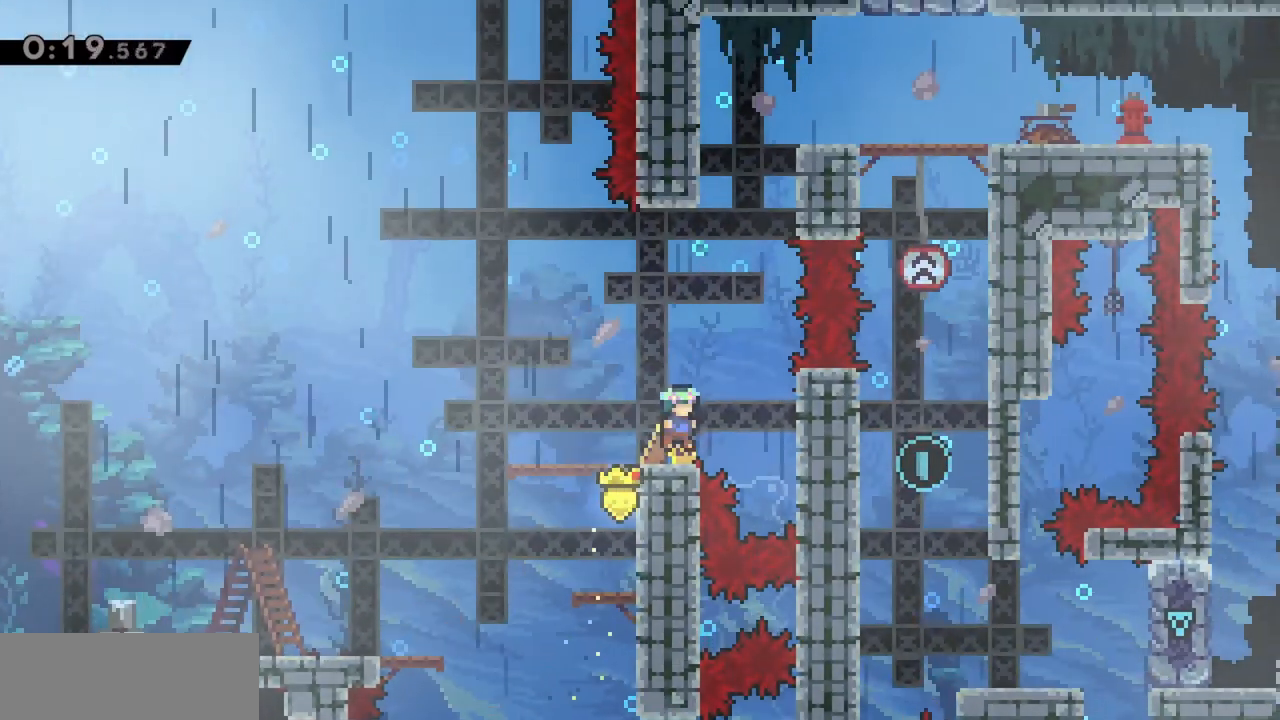
{"keys": ["jump", "right"], "events": [[83, "jump", "down"], [83, "right", "down"], [133, "right", "up"], [183, "up", "down"], [267, "dash", "down"], [317, "jump", "up"], [367, "grab", "up"], [400, "dash", "up"], [500, "jump", "down"], [500, "right", "down"], [500, "up", "up"]]}
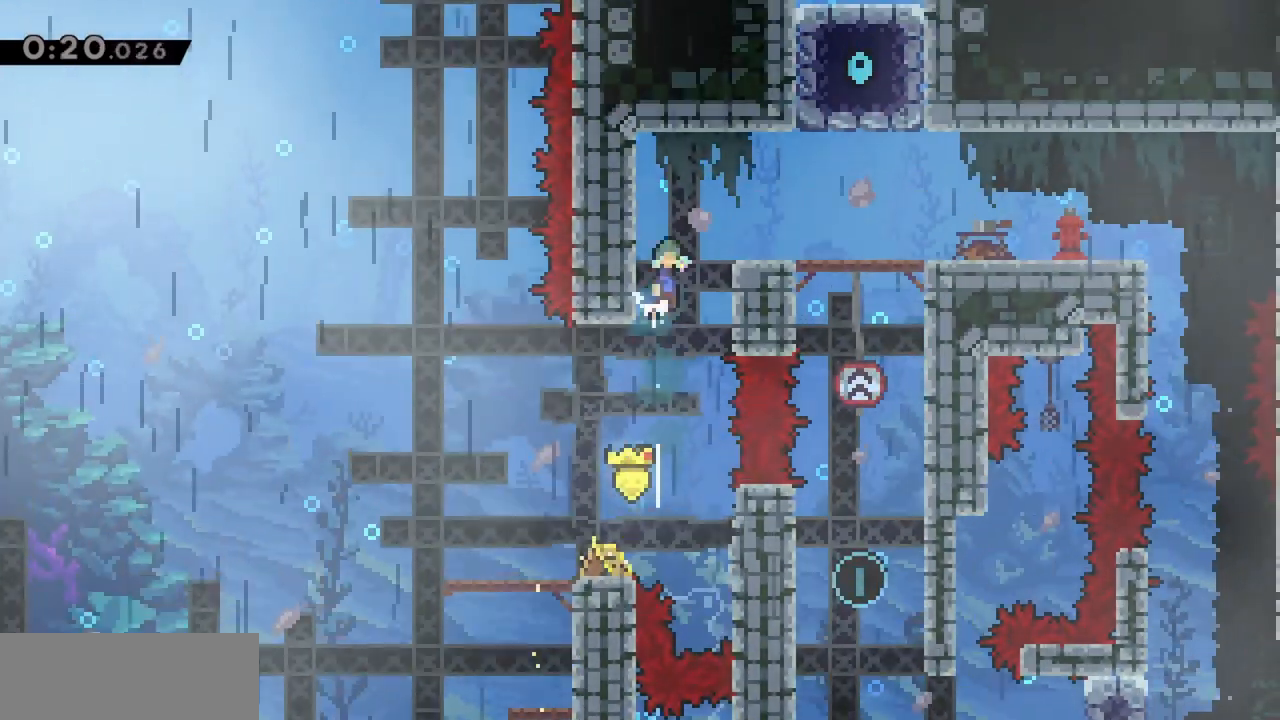
{"keys": ["right"], "events": [[100, "jump", "up"], [367, "demo", "down"], [417, "jump", "down"], [467, "demo", "up"], [467, "jump", "up"]]}
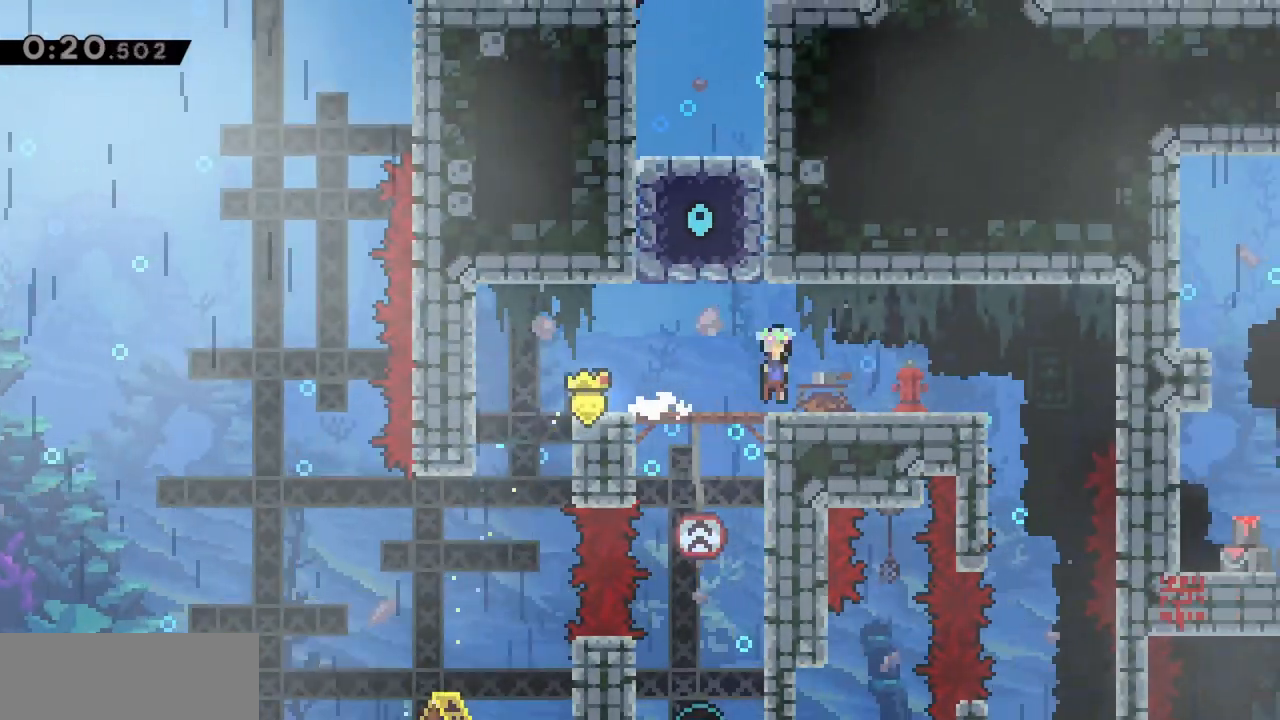
{"keys": [], "events": [[50, "right", "up"], [100, "right", "down"], [200, "right", "up"]]}
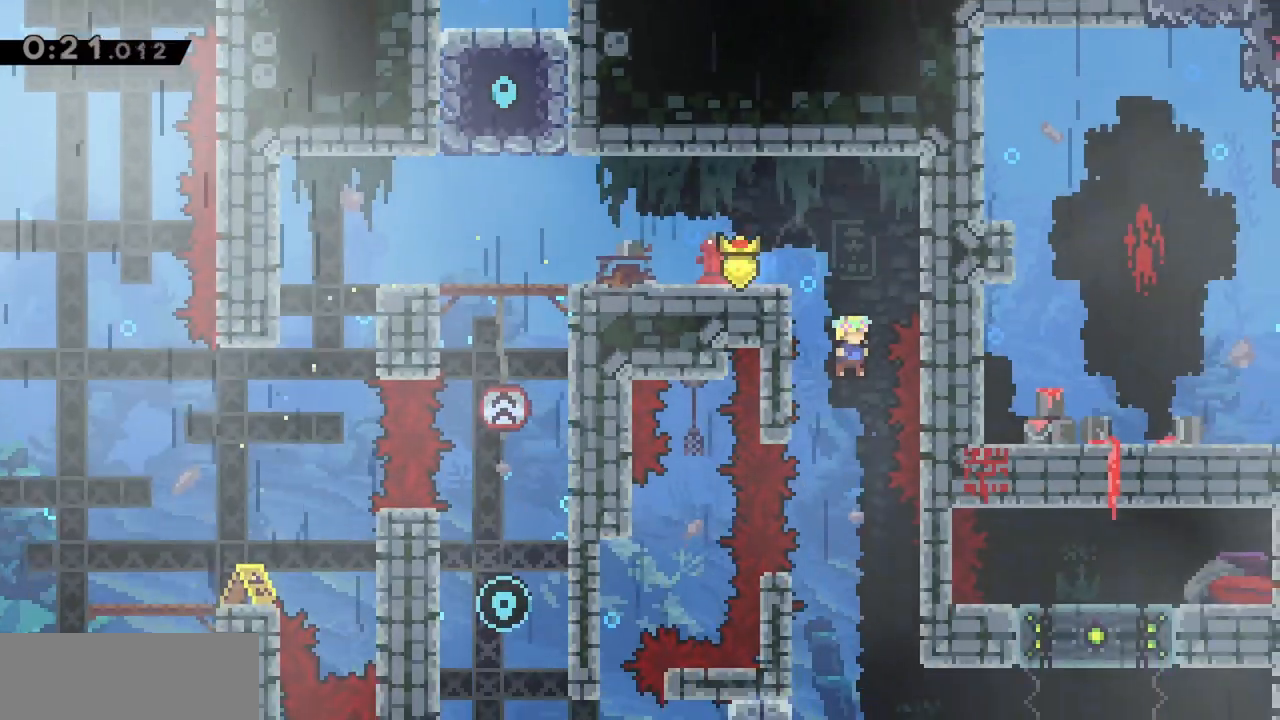
{"keys": ["right"], "events": [[117, "down", "down"], [250, "down", "up"], [383, "right", "down"]]}
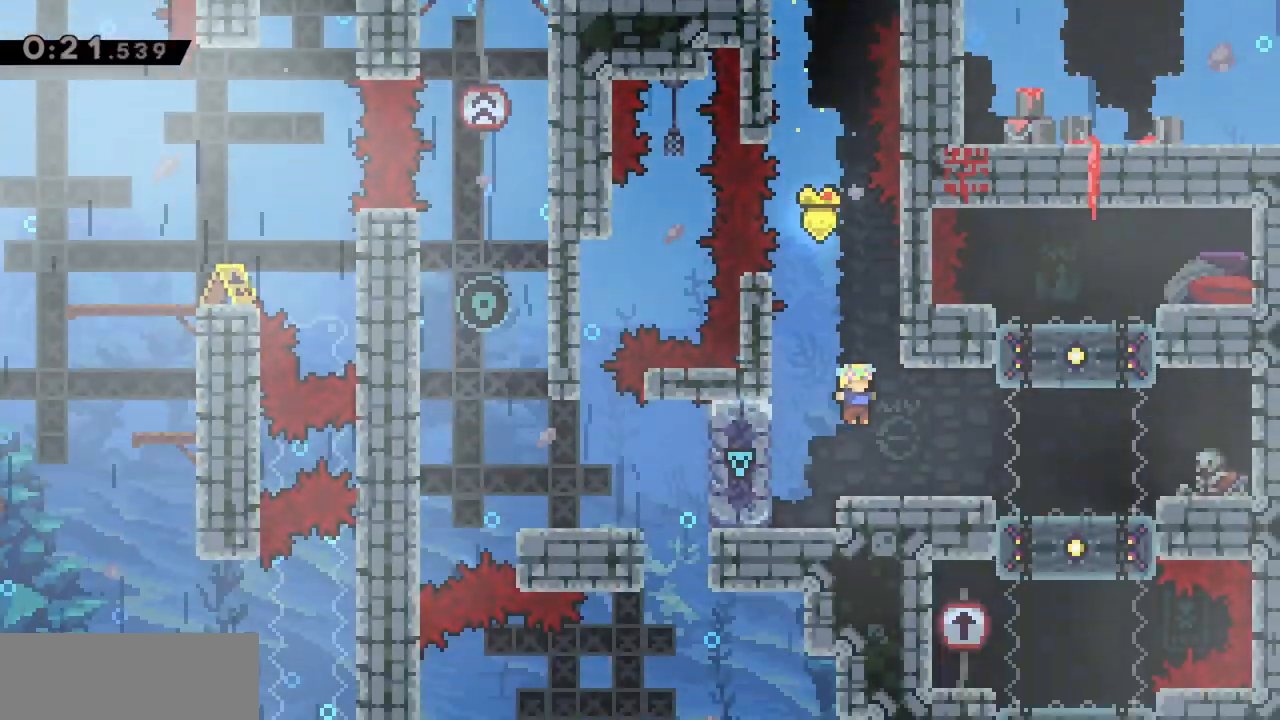
{"keys": ["down"], "events": [[250, "right", "up"], [300, "dash", "down"], [300, "down", "down"], [483, "dash", "up"]]}
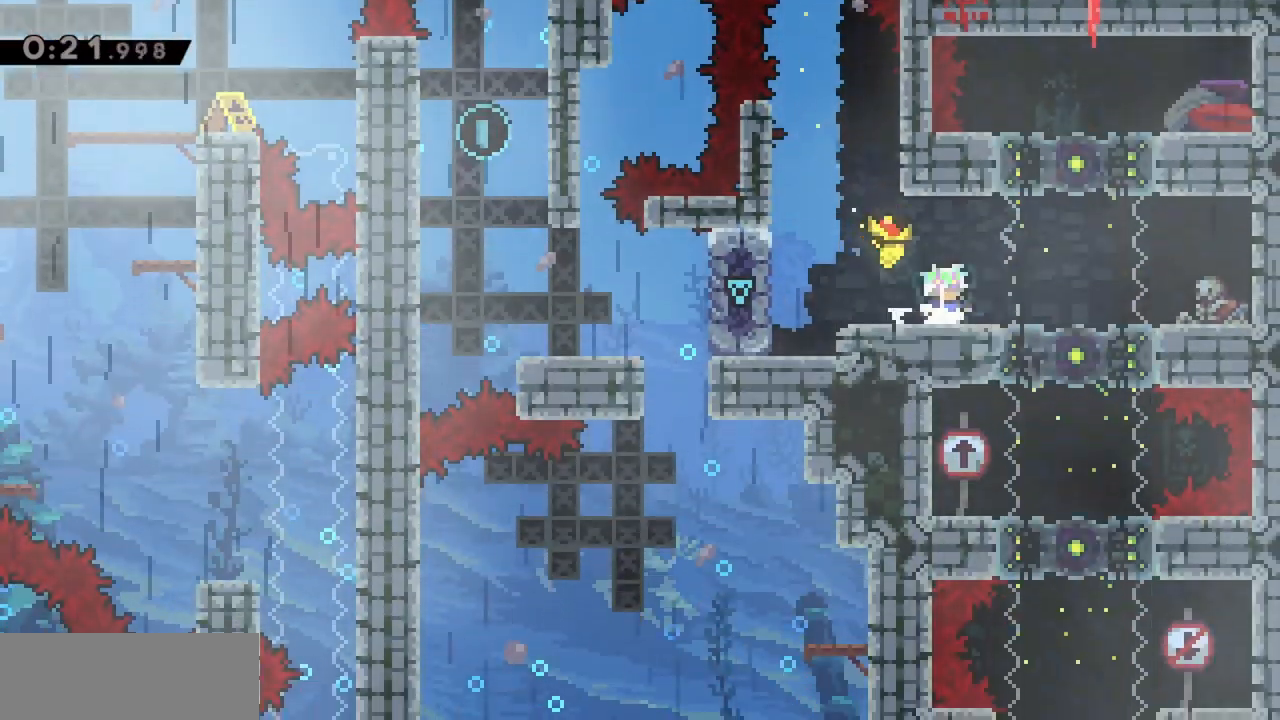
{"keys": [], "events": [[33, "down", "up"], [33, "right", "down"], [317, "right", "up"]]}
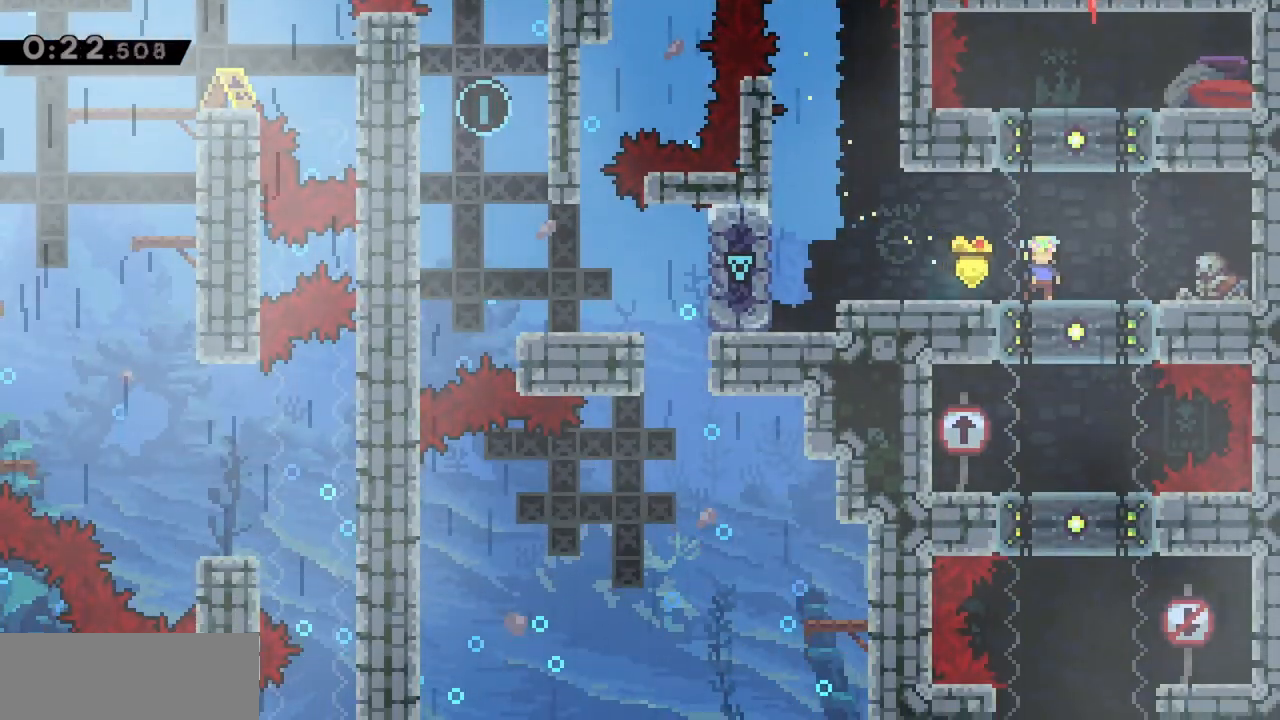
{"keys": [], "events": []}
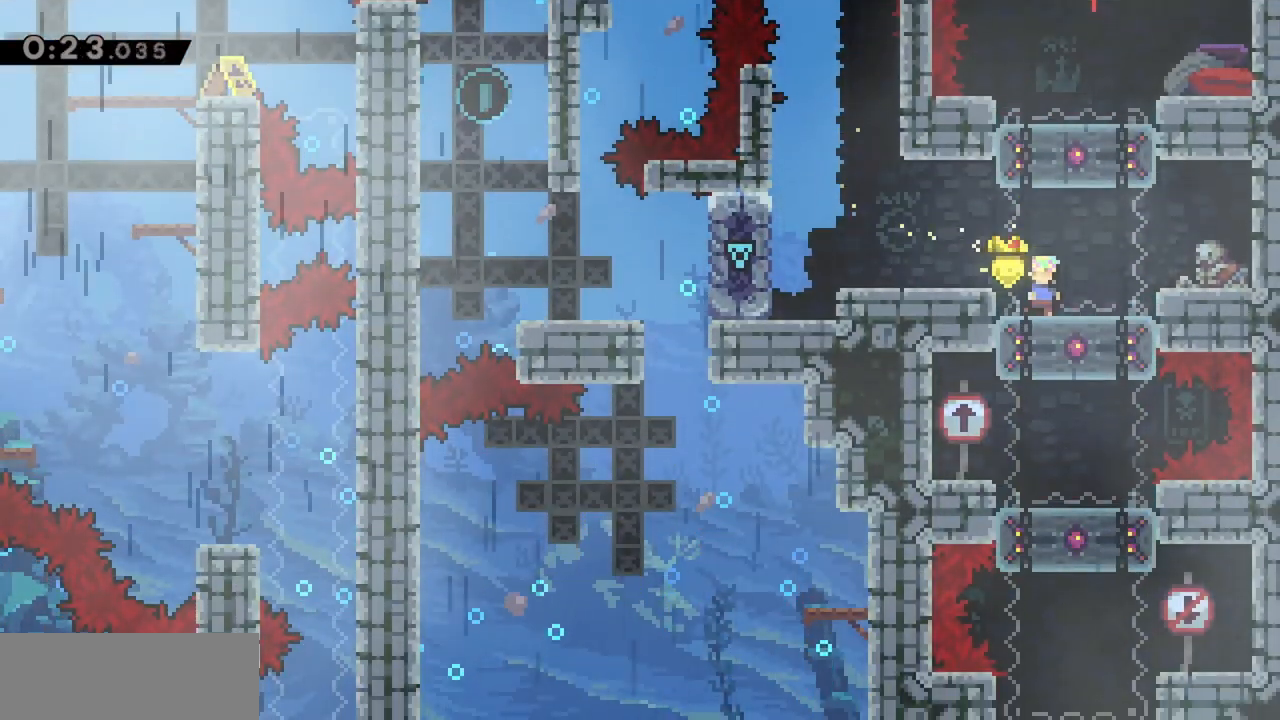
{"keys": ["left"], "events": [[233, "left", "down"]]}
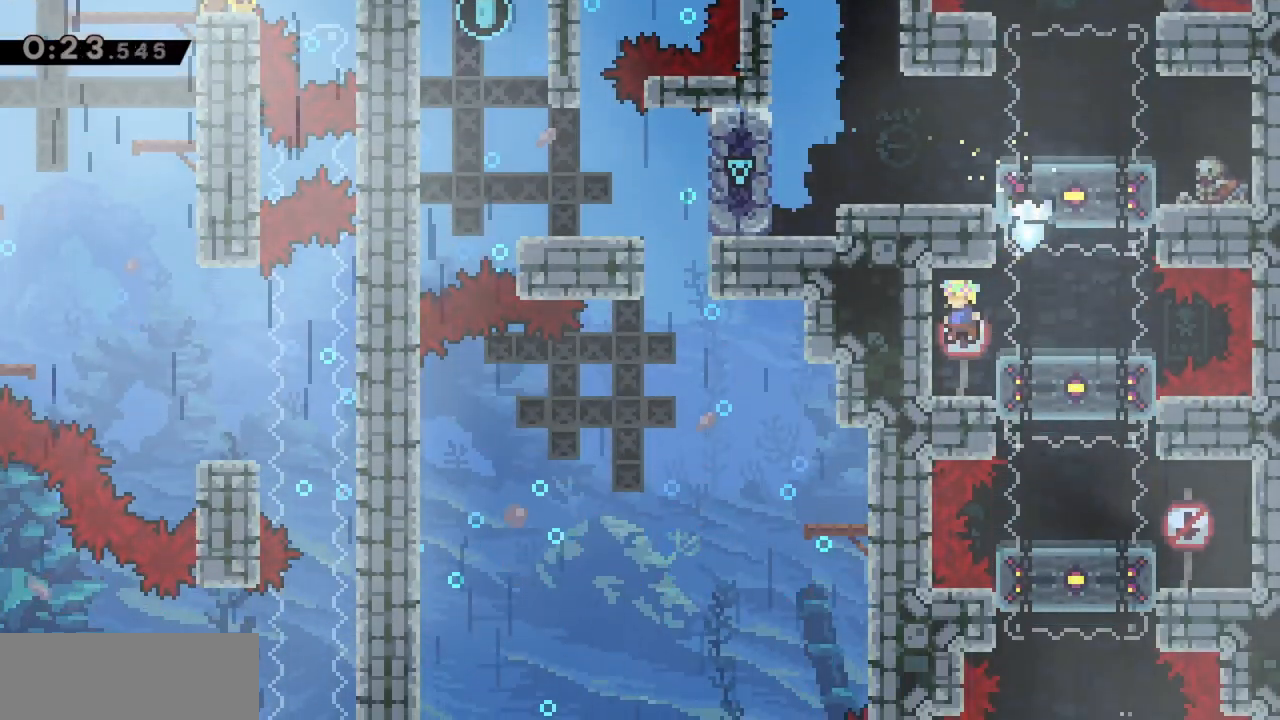
{"keys": ["right"], "events": [[67, "down", "down"], [67, "left", "up"], [100, "dash", "down"], [300, "dash", "up"], [300, "down", "up"], [300, "right", "down"]]}
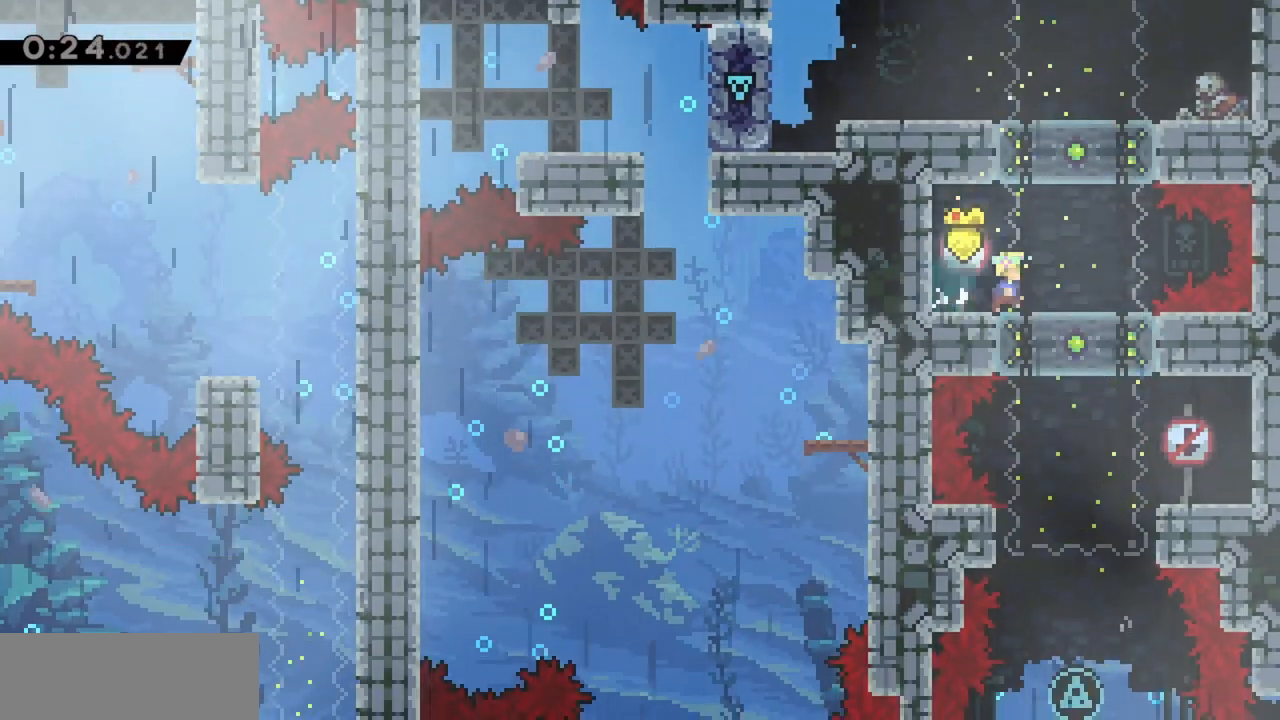
{"keys": [], "events": [[350, "right", "up"]]}
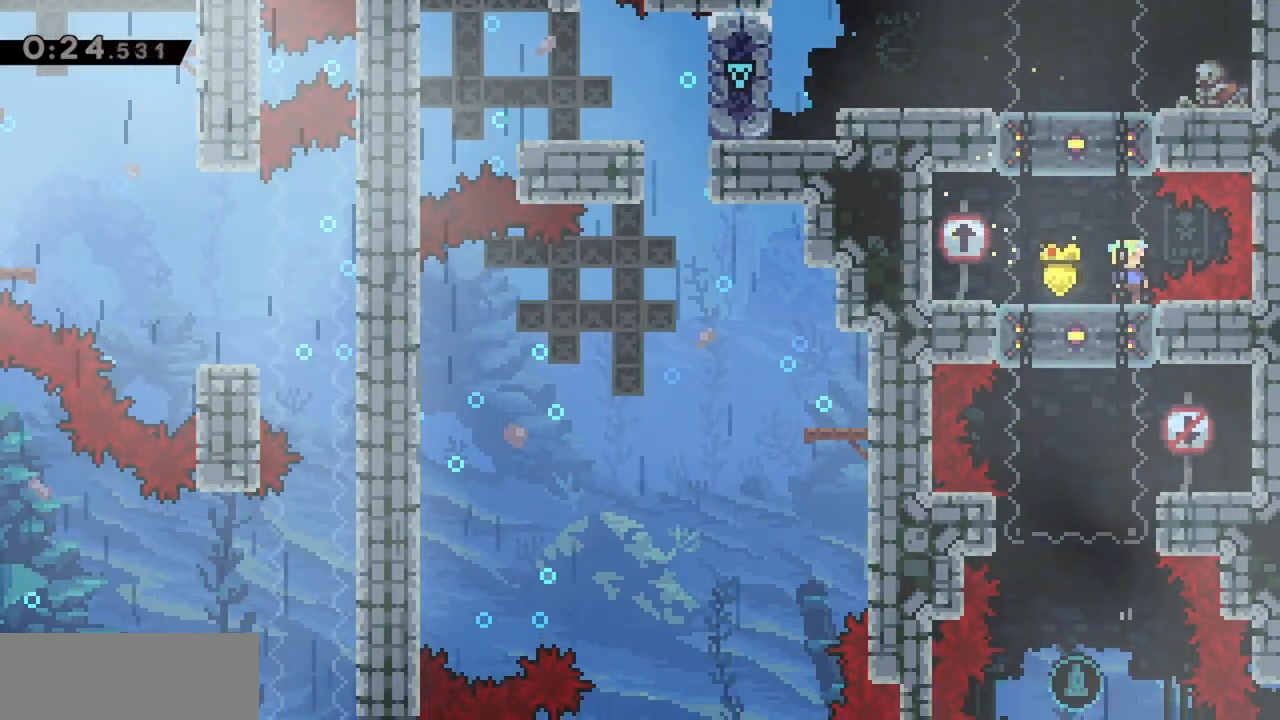
{"keys": [], "events": []}
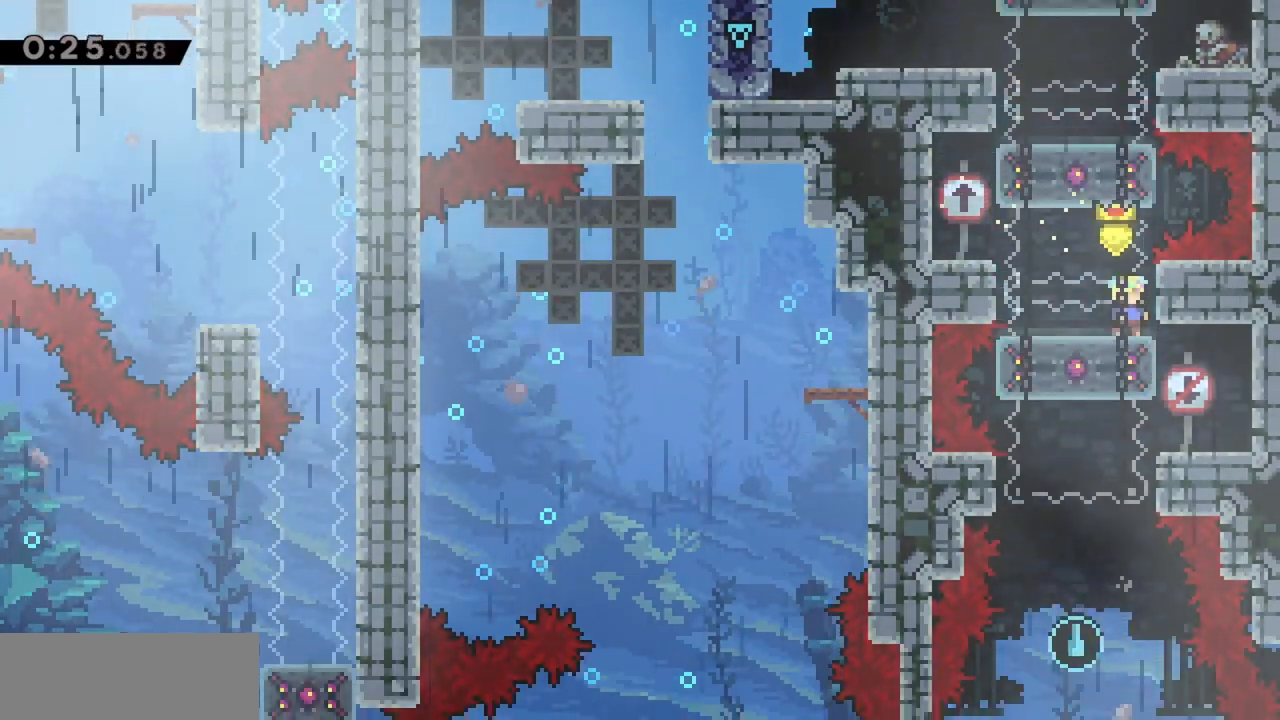
{"keys": ["dash", "down"], "events": [[50, "right", "down"], [283, "down", "down"], [367, "dash", "down"], [367, "right", "up"]]}
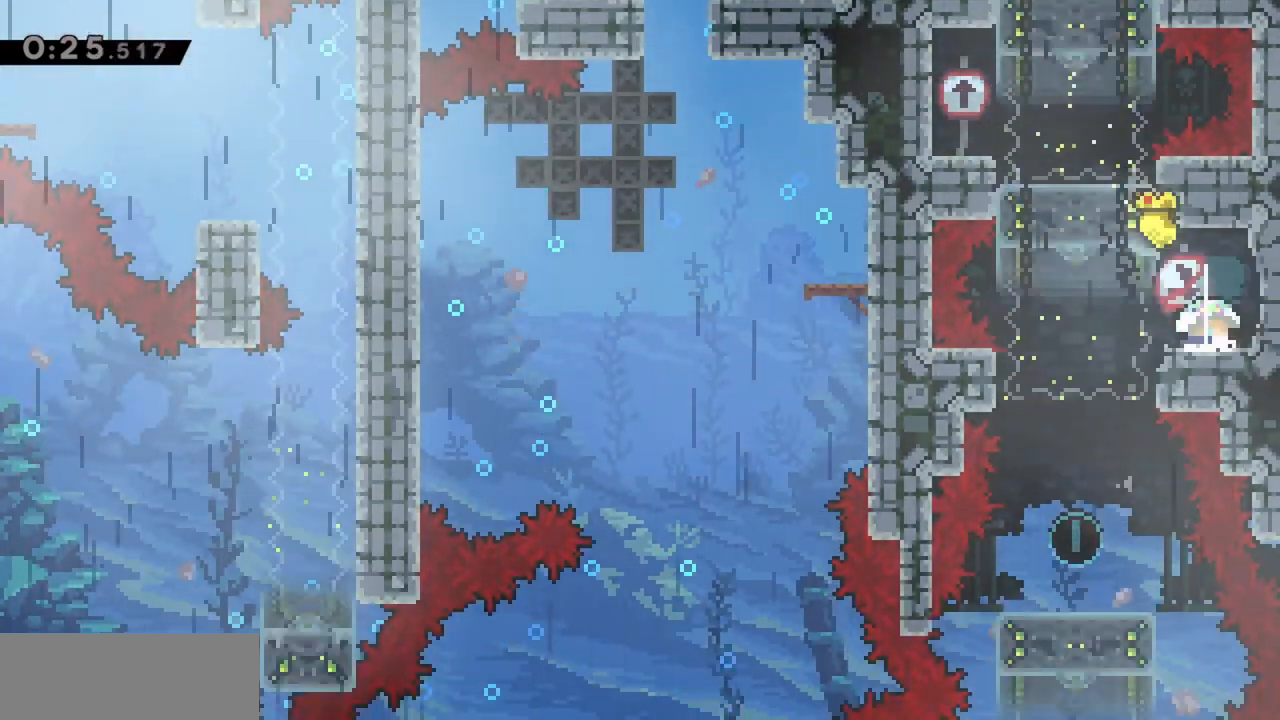
{"keys": [], "events": [[50, "dash", "up"], [100, "left", "down"], [150, "down", "up"], [467, "left", "up"]]}
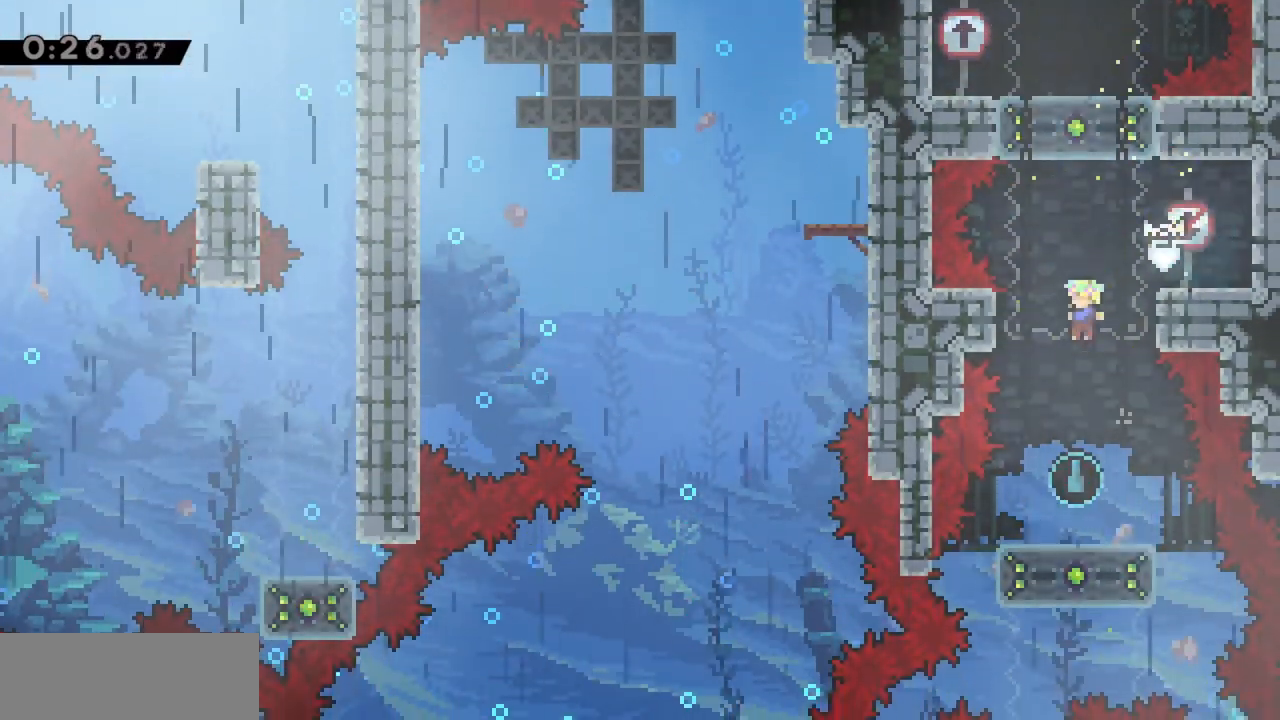
{"keys": ["grab", "right", "up"], "events": [[150, "up", "down"], [250, "dash", "down"], [433, "dash", "up"], [433, "right", "down"], [483, "grab", "down"]]}
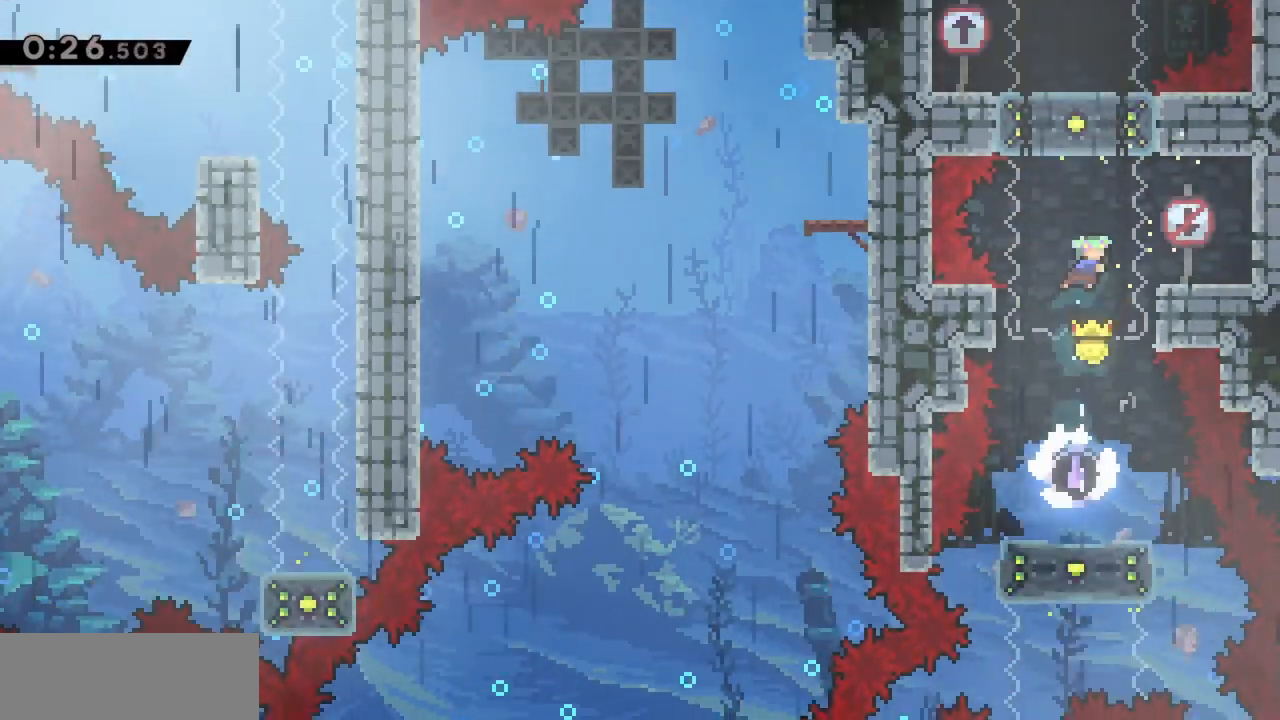
{"keys": [], "events": [[167, "up", "up"], [217, "jump", "down"], [300, "jump", "up"], [350, "right", "up"], [400, "grab", "up"]]}
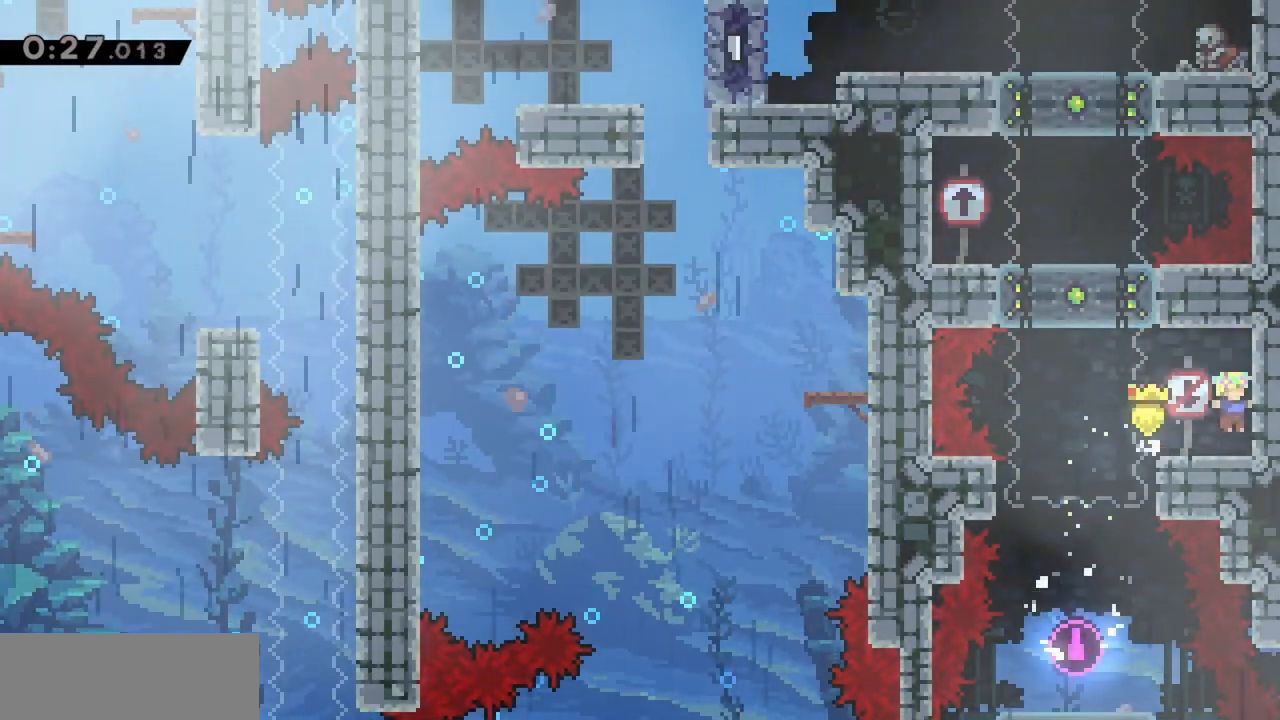
{"keys": [], "events": []}
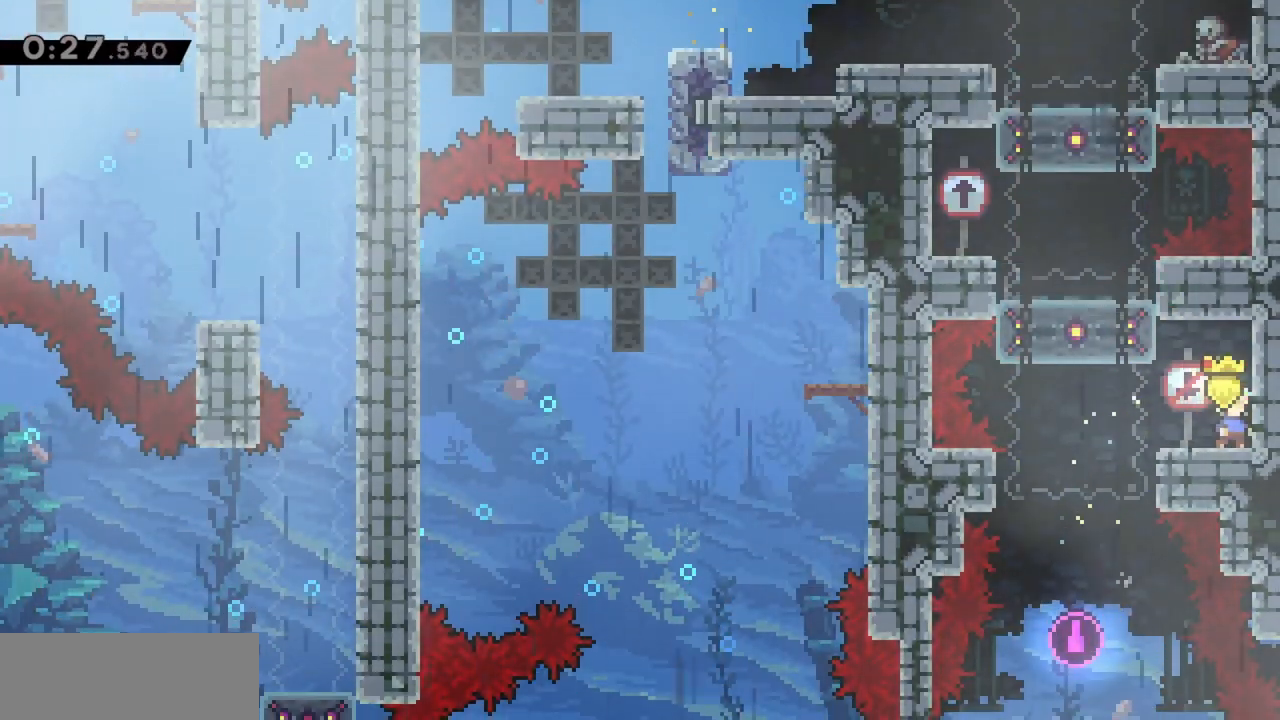
{"keys": ["left"], "events": [[100, "left", "down"], [183, "jump", "down"], [367, "jump", "up"]]}
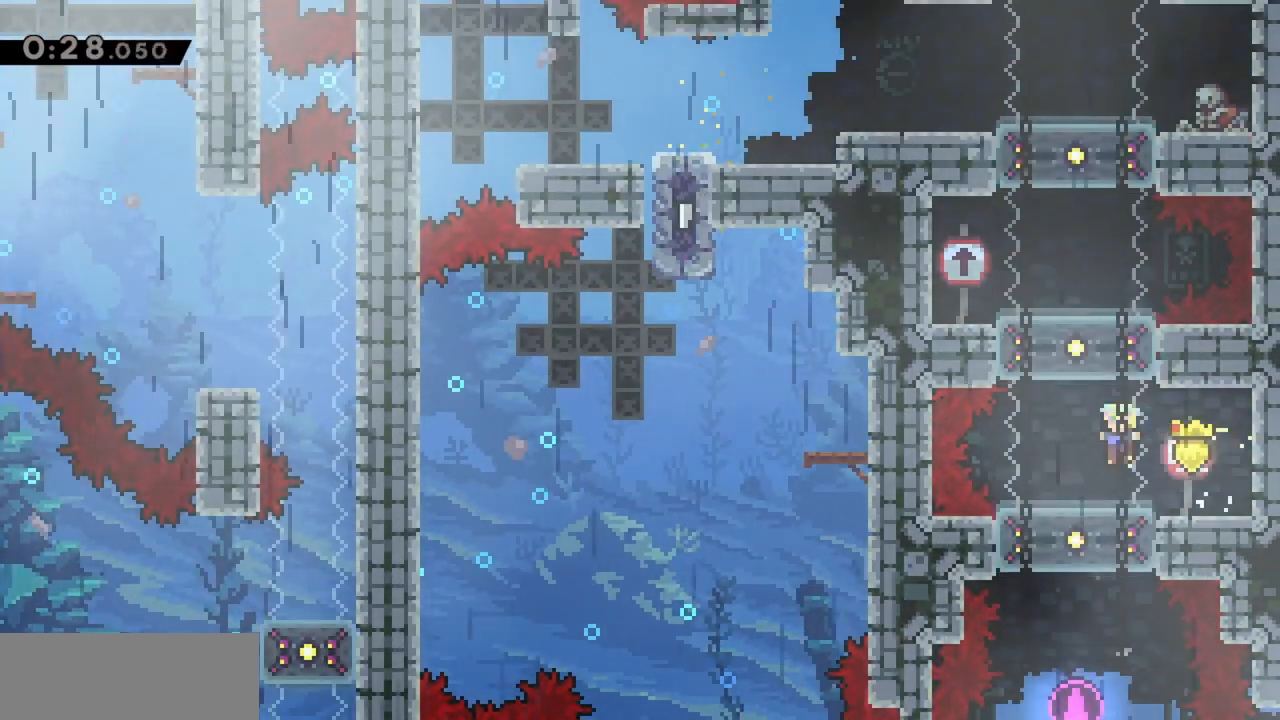
{"keys": ["left"], "events": [[17, "down", "down"], [50, "dash", "down"], [50, "left", "up"], [200, "left", "down"], [233, "down", "up"], [283, "dash", "up"]]}
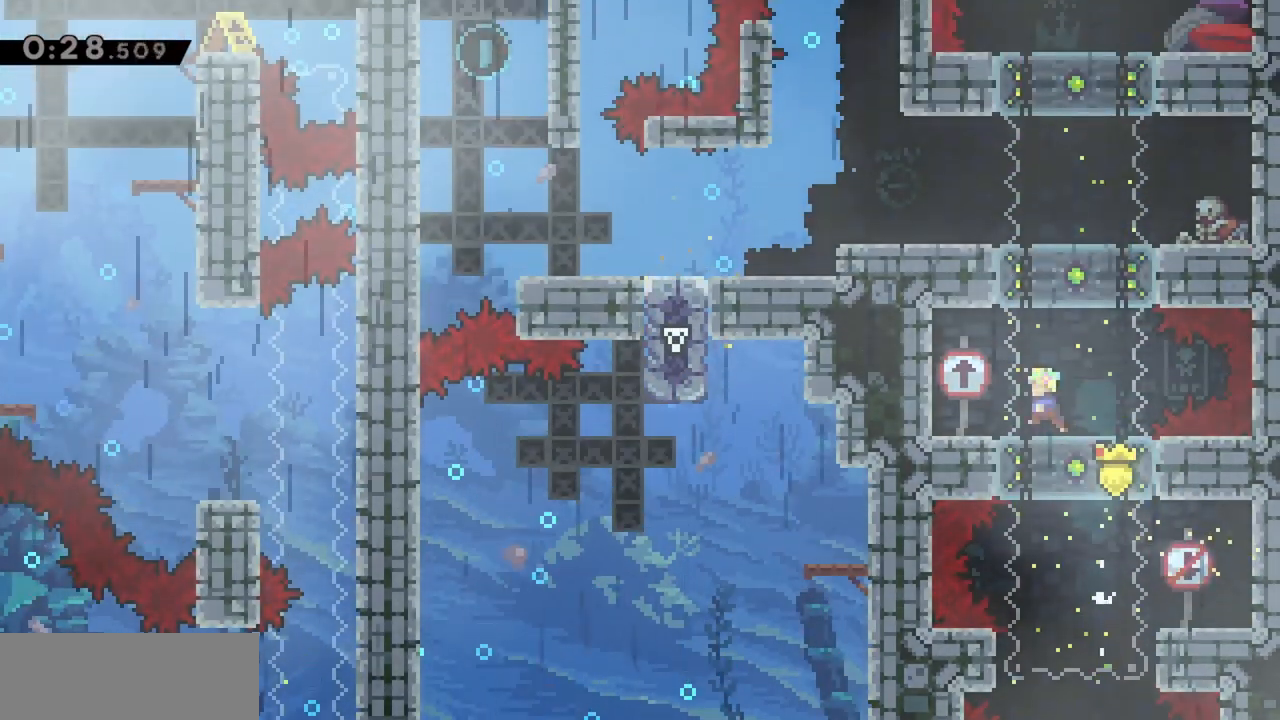
{"keys": [], "events": [[383, "left", "up"]]}
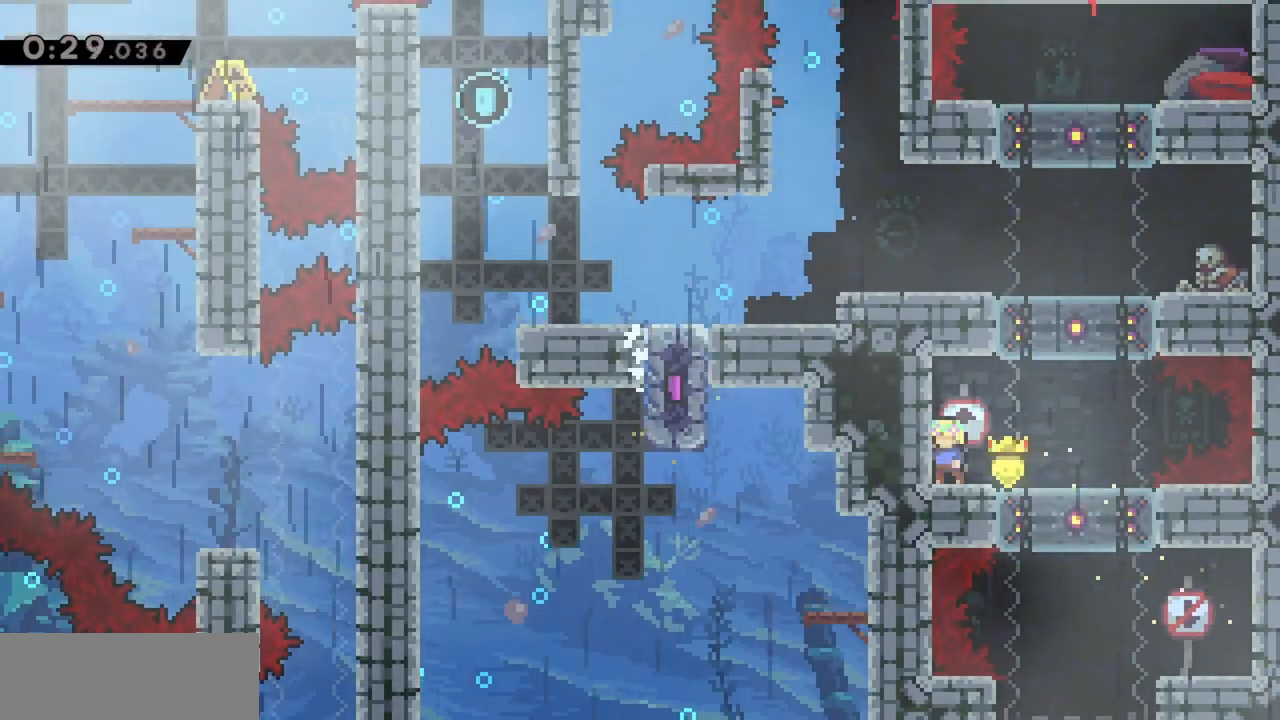
{"keys": ["jump"], "events": [[483, "jump", "down"]]}
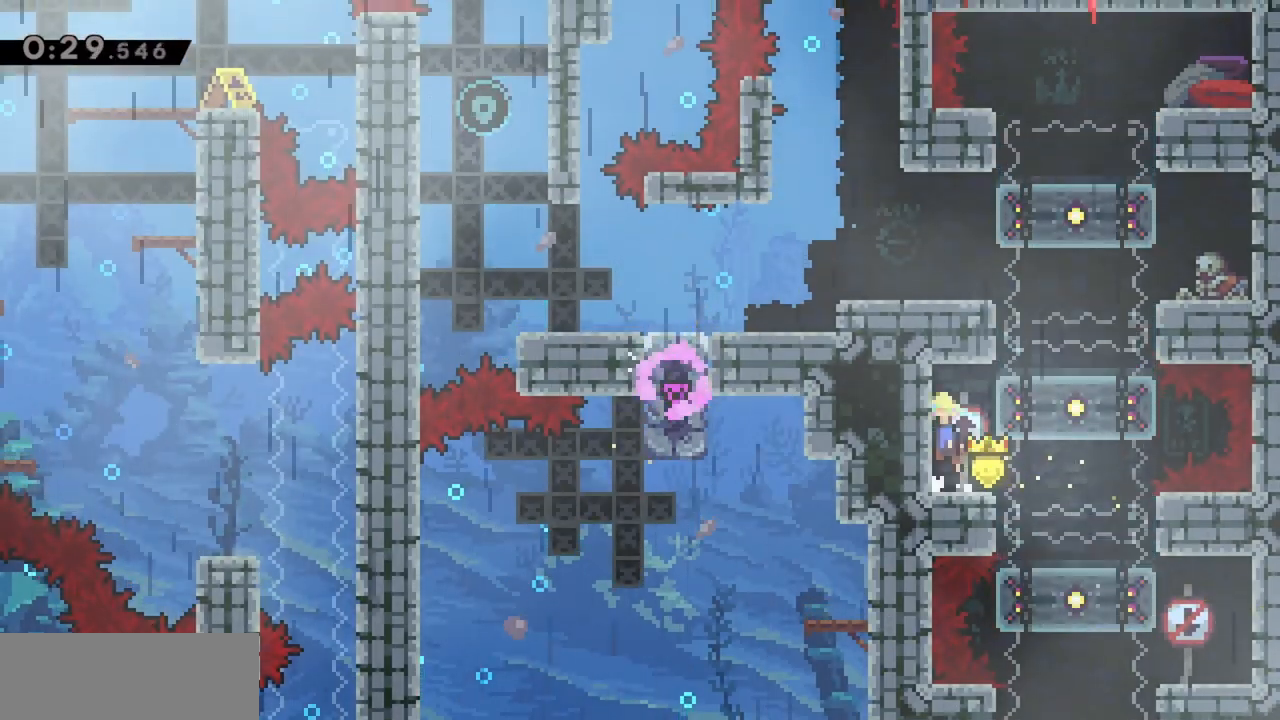
{"keys": ["dash", "down", "jump"], "events": [[33, "right", "down"], [317, "down", "down"], [367, "right", "up"], [400, "dash", "down"]]}
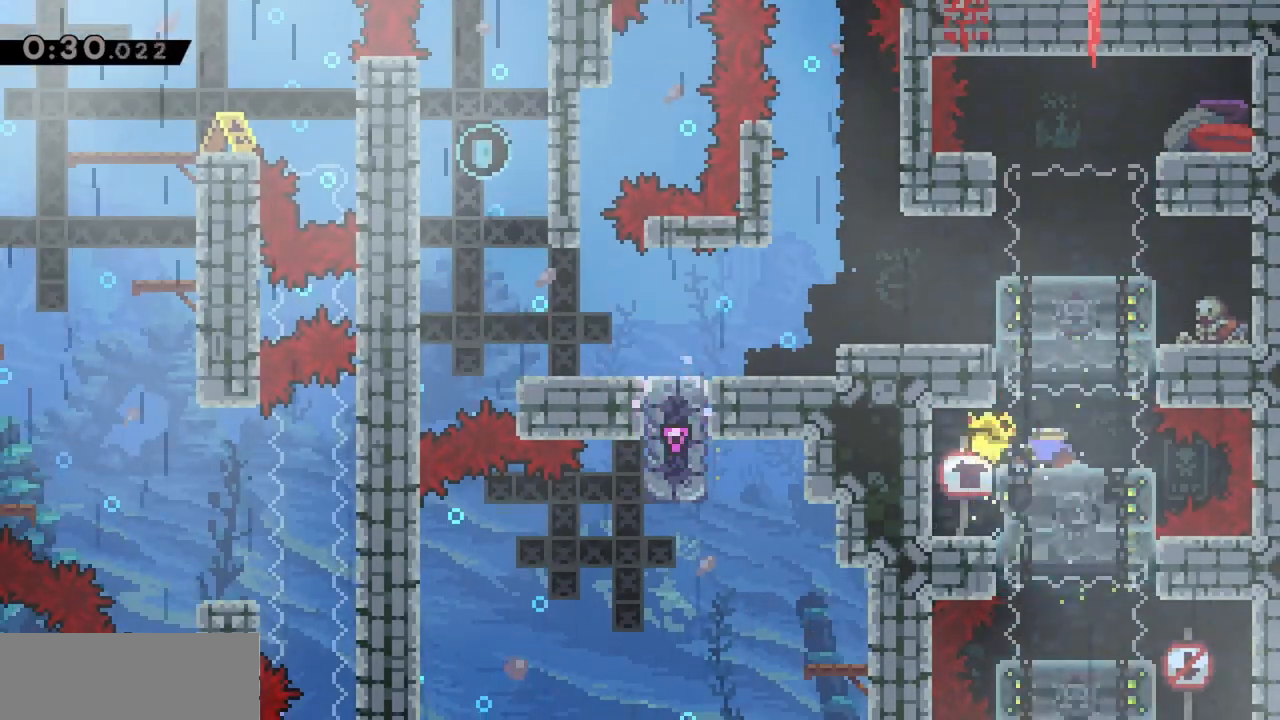
{"keys": ["left"], "events": [[50, "left", "down"], [100, "dash", "up"], [100, "down", "up"], [100, "jump", "up"]]}
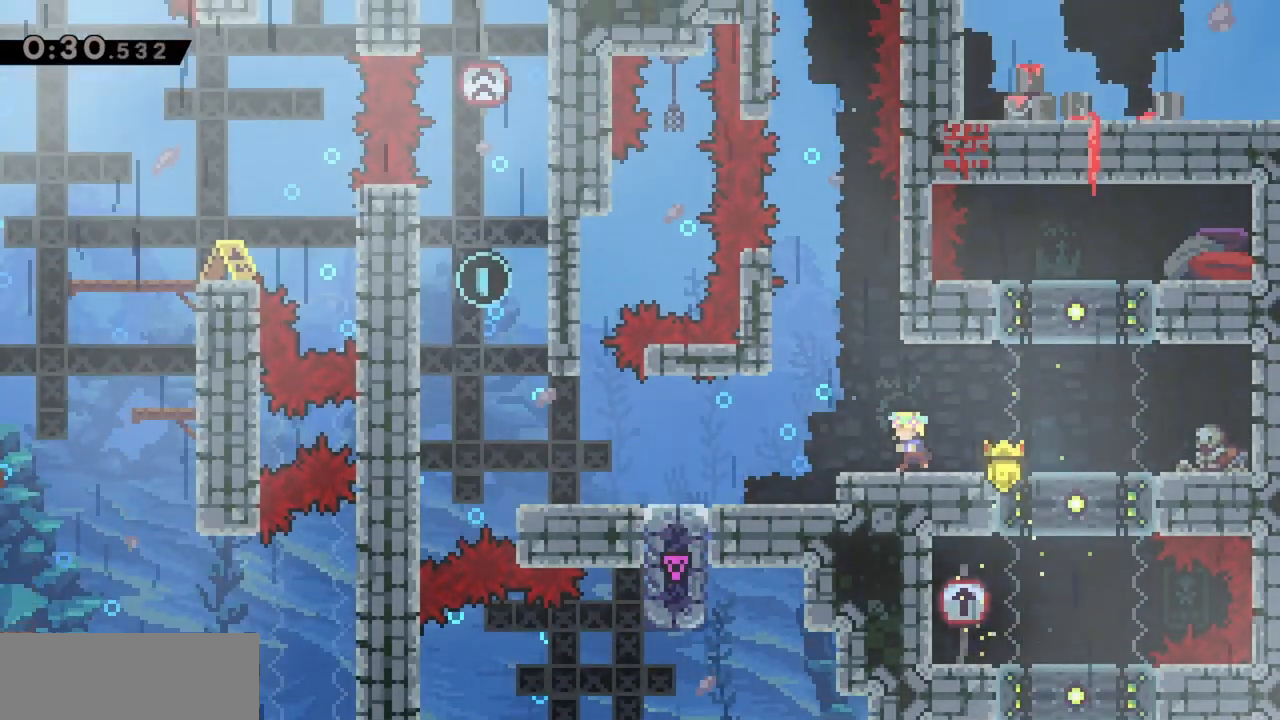
{"keys": ["dash", "left"], "events": [[467, "dash", "down"]]}